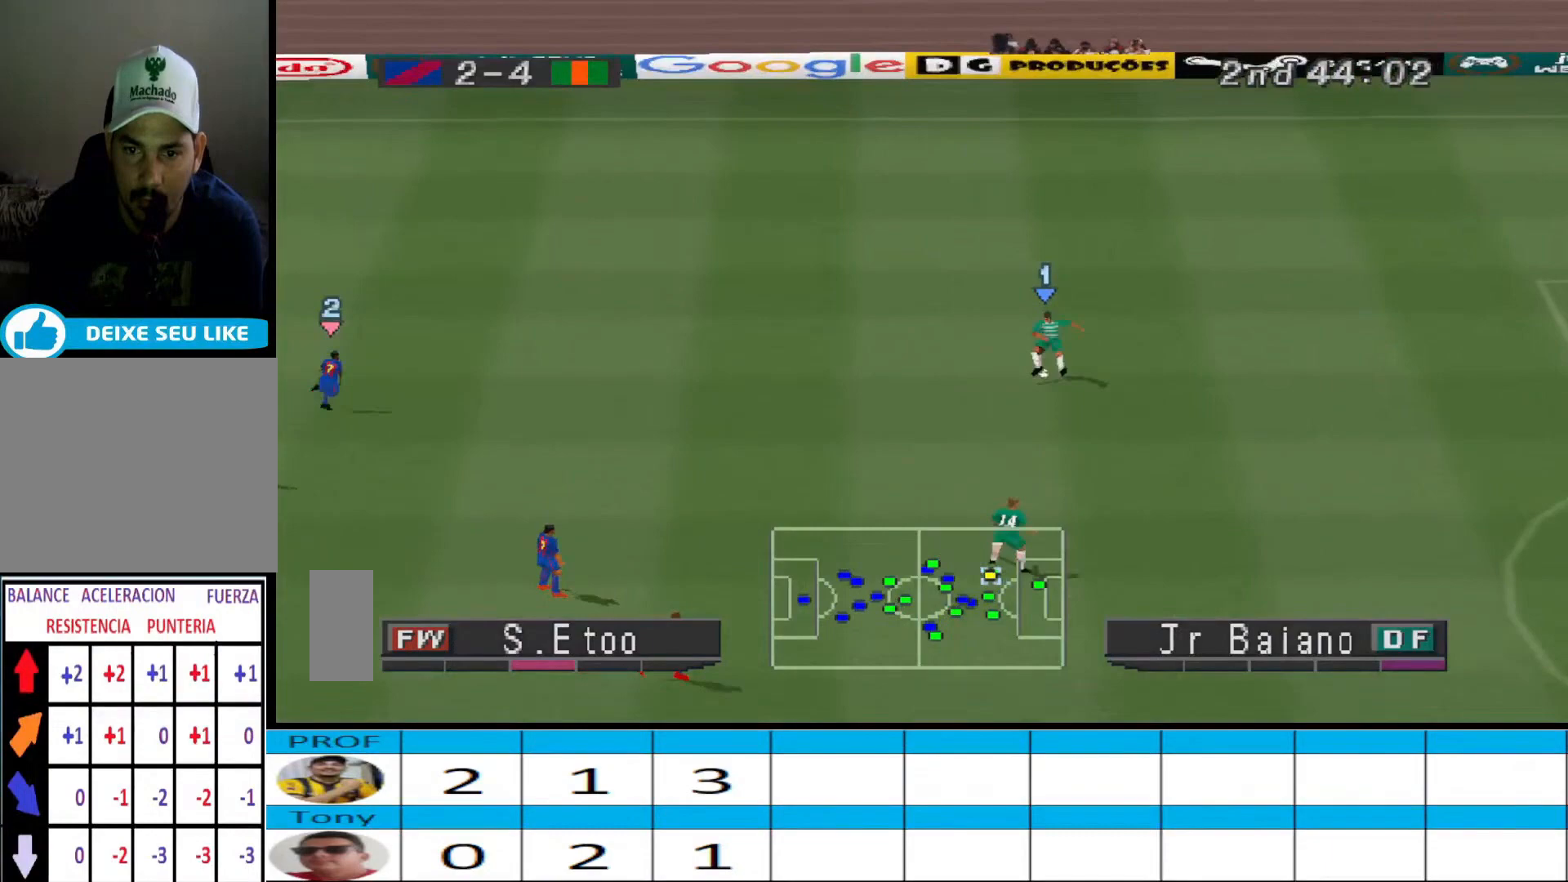
Gameplay with a controller (PlayStation layout); each line is a JSON object with the inputs held at the frame after it. "events" lists button and stick changes between this image and that frame as [ms after this image, input, new state], when the widget could be followed in between. Not read: left_stick right_stick.
{"buttons": [], "events": [[333, "DPAD_LEFT", "up"]]}
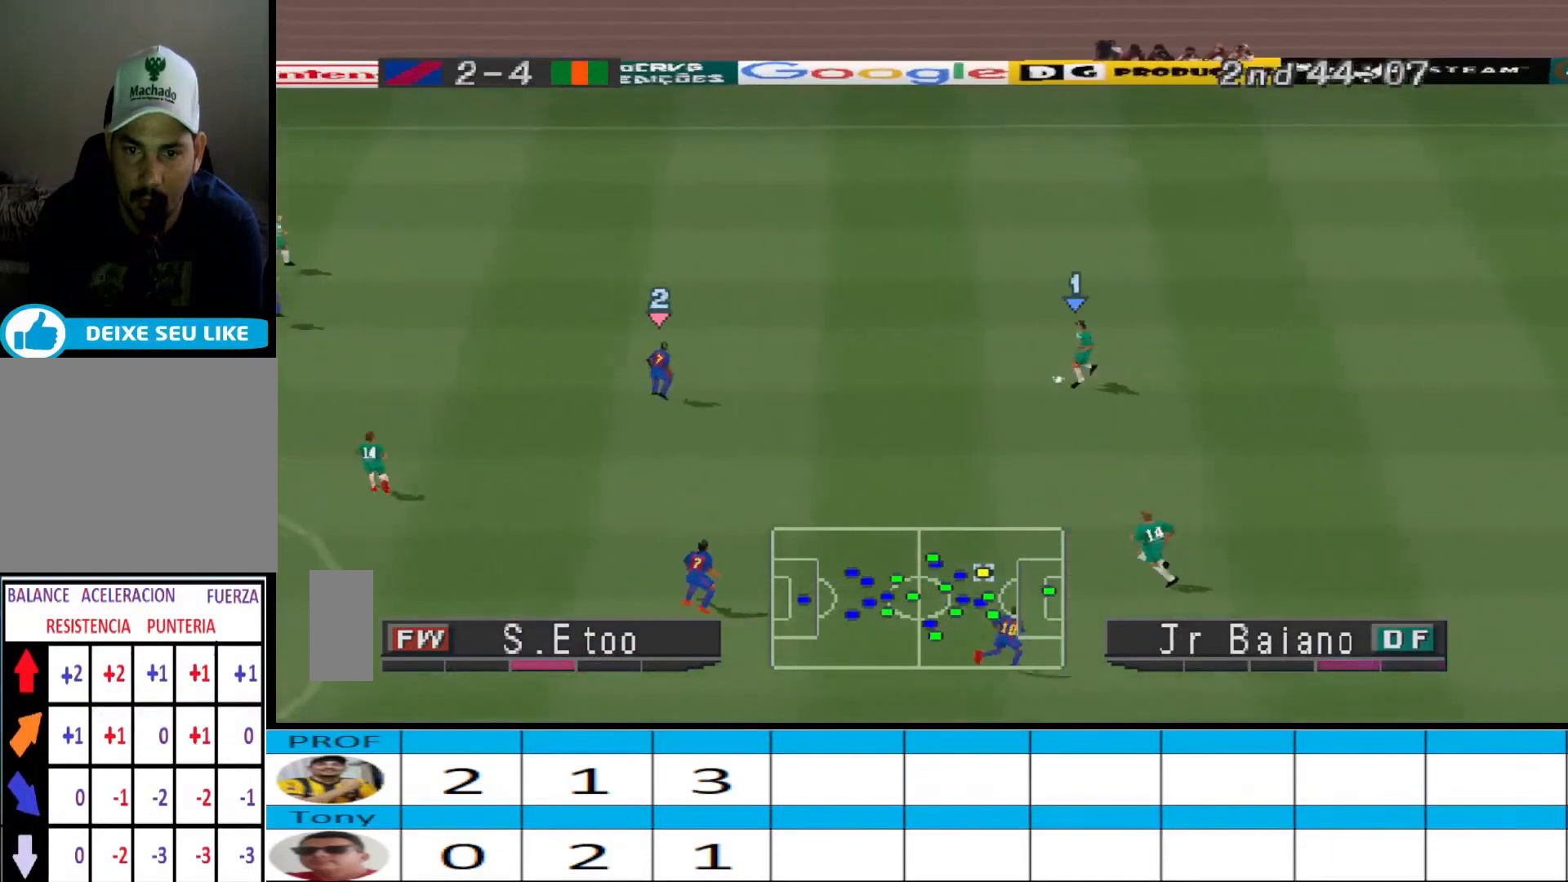
{"buttons": ["CROSS", "DPAD_LEFT"], "events": [[367, "CROSS", "down"], [433, "DPAD_LEFT", "down"]]}
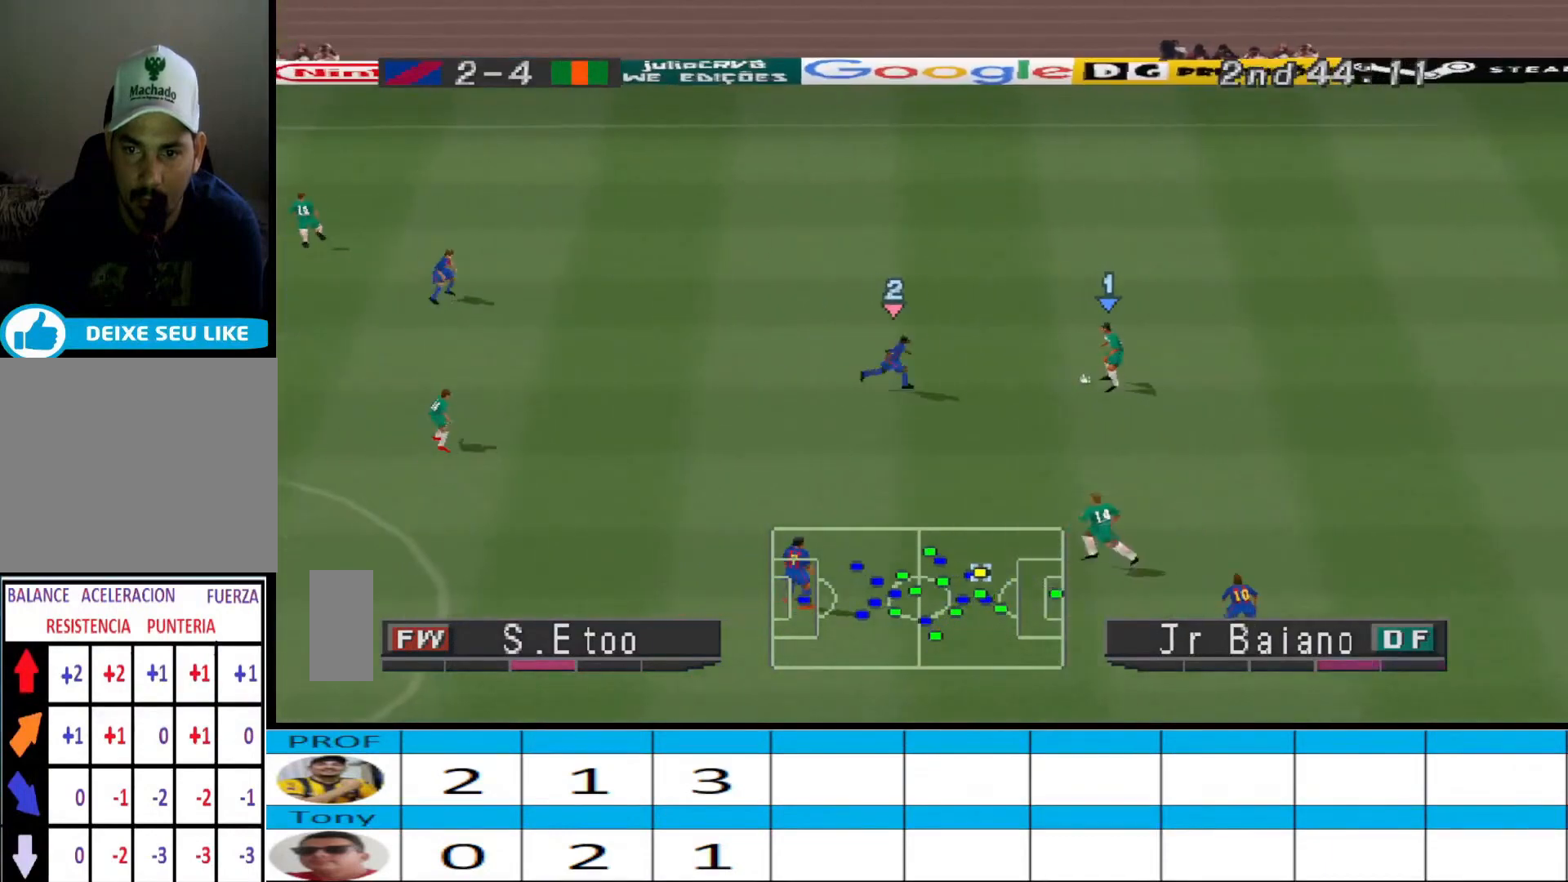
{"buttons": ["DPAD_DOWN", "DPAD_LEFT"], "events": [[67, "CROSS", "up"], [433, "DPAD_DOWN", "down"]]}
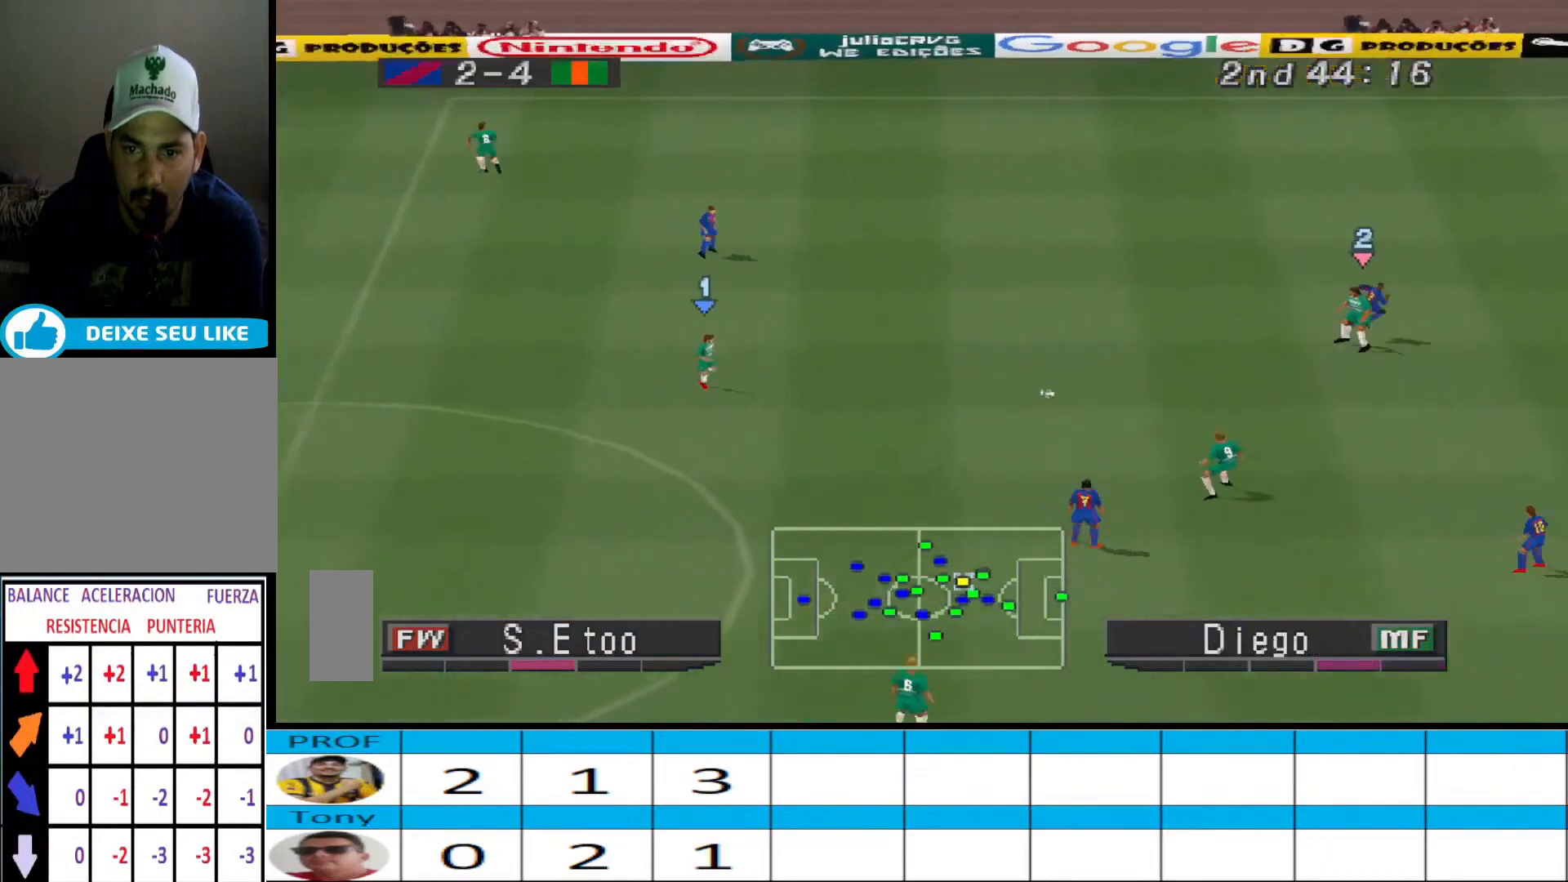
{"buttons": ["DPAD_LEFT"], "events": [[67, "DPAD_DOWN", "up"], [167, "DPAD_DOWN", "down"], [300, "DPAD_DOWN", "up"]]}
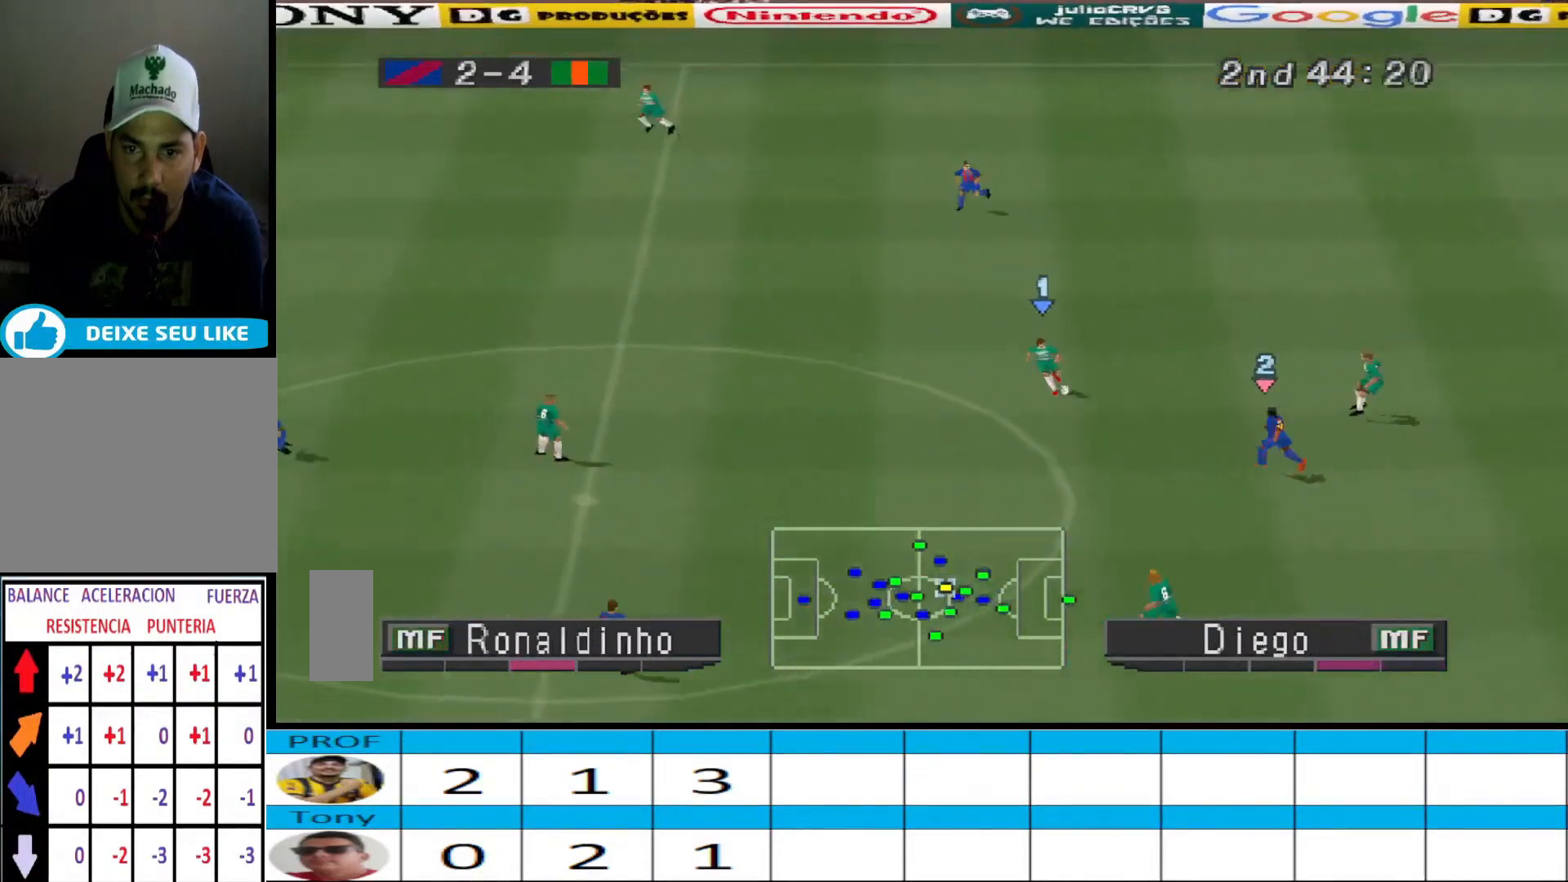
{"buttons": ["DPAD_LEFT"], "events": []}
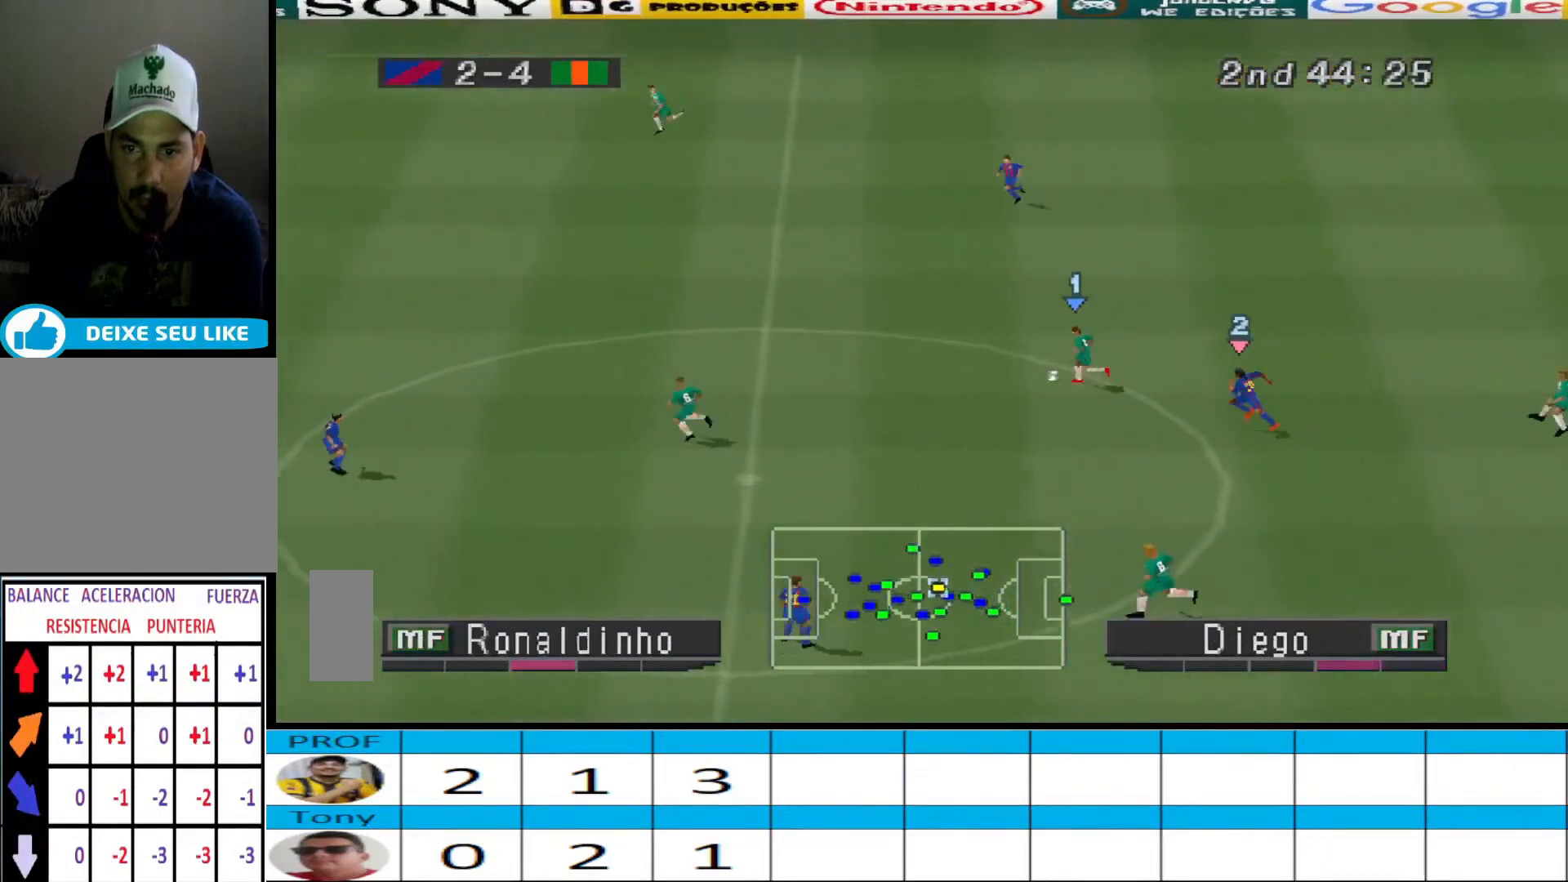
{"buttons": ["DPAD_LEFT"], "events": []}
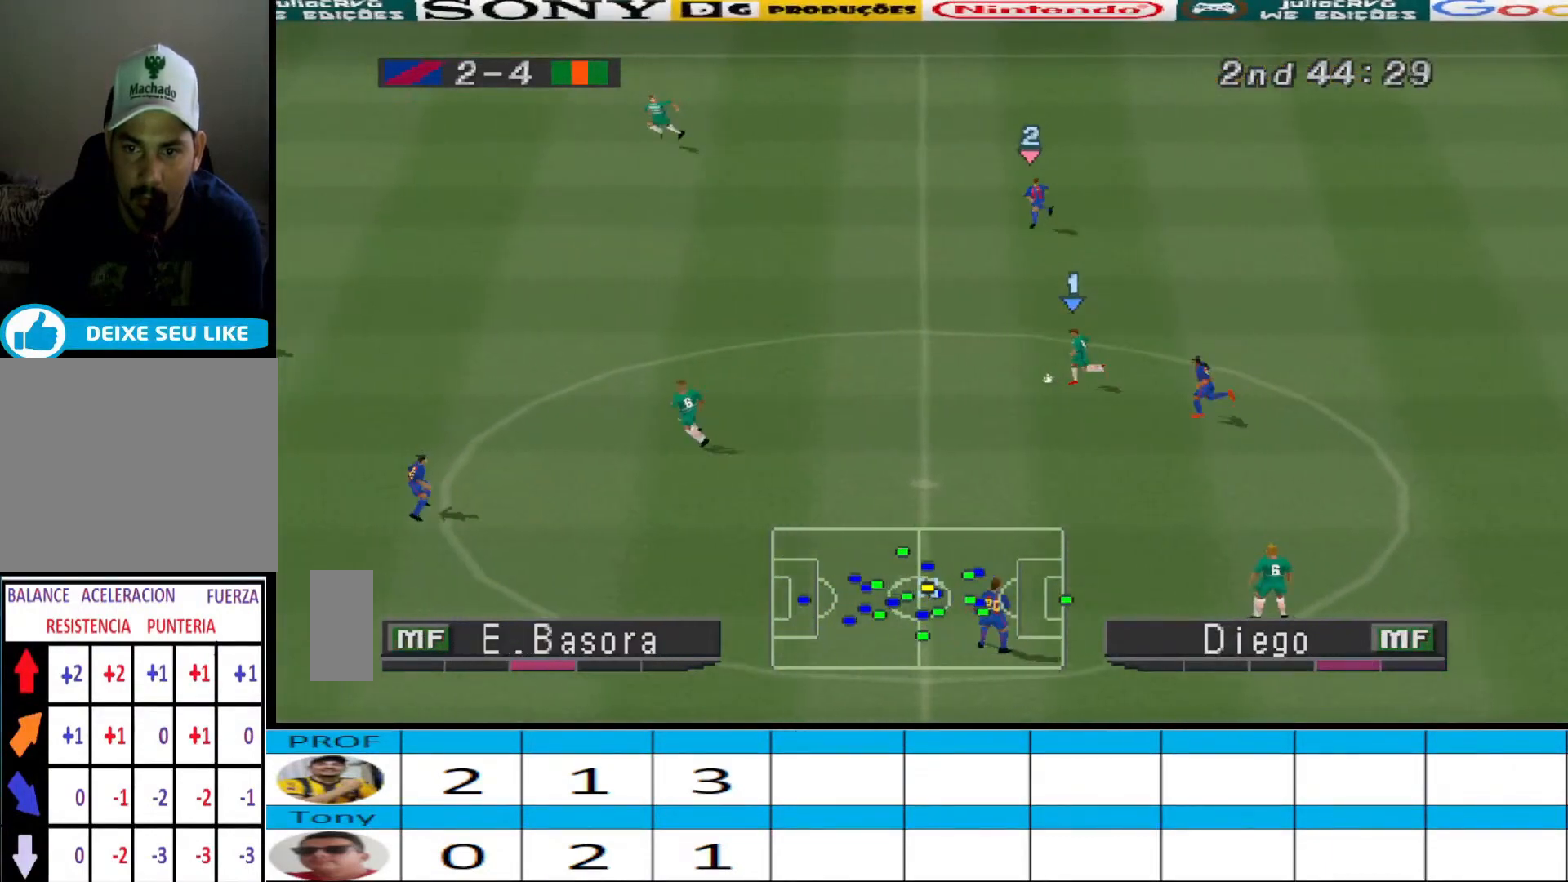
{"buttons": ["DPAD_LEFT"], "events": []}
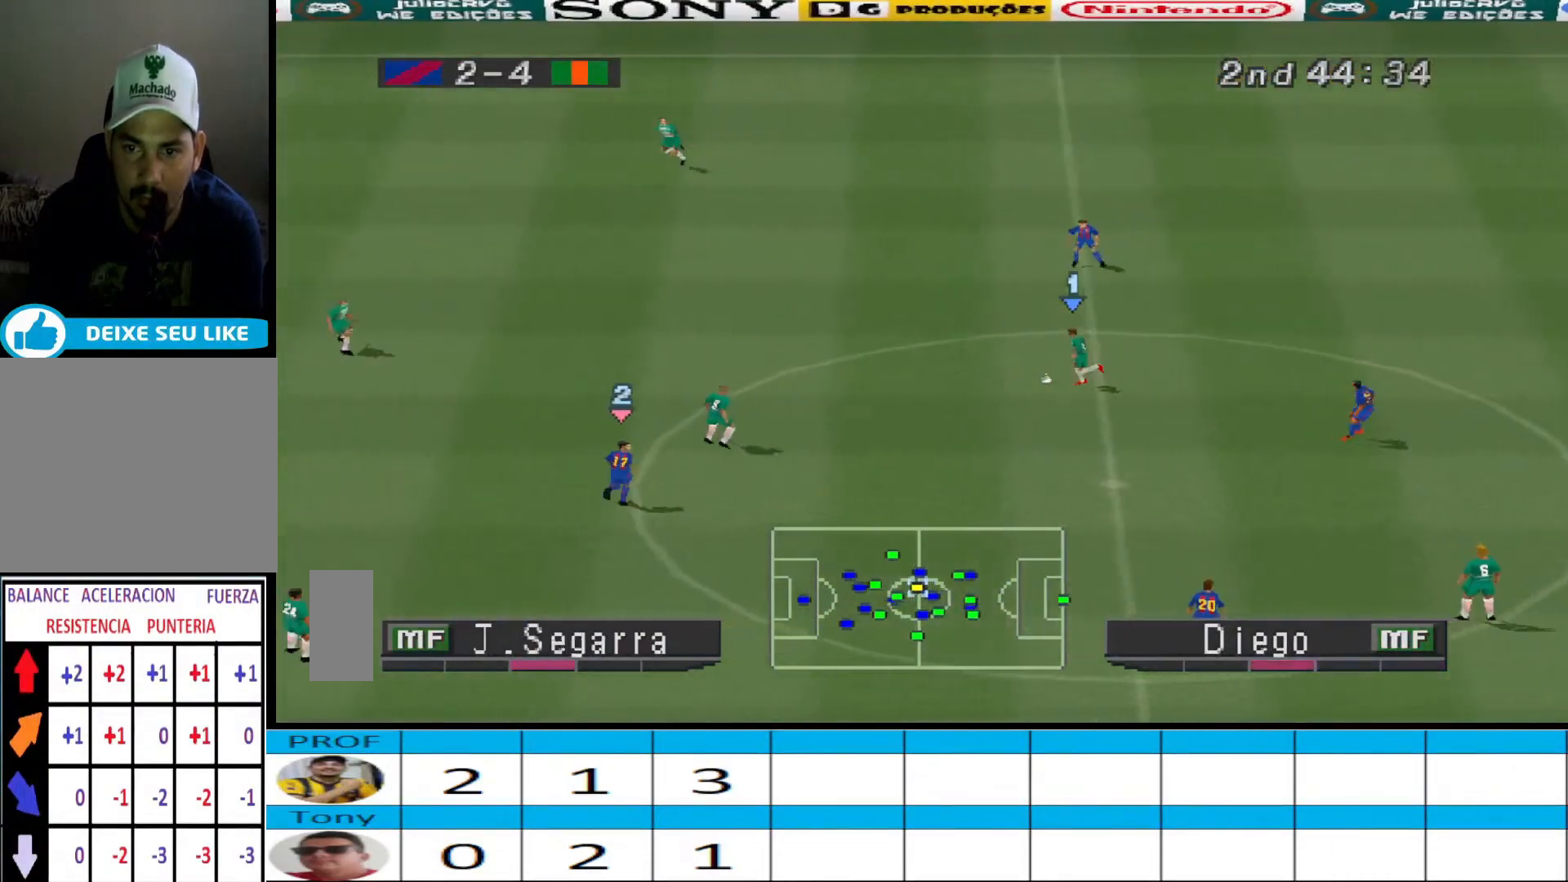
{"buttons": ["CROSS", "DPAD_LEFT"], "events": [[367, "CROSS", "down"]]}
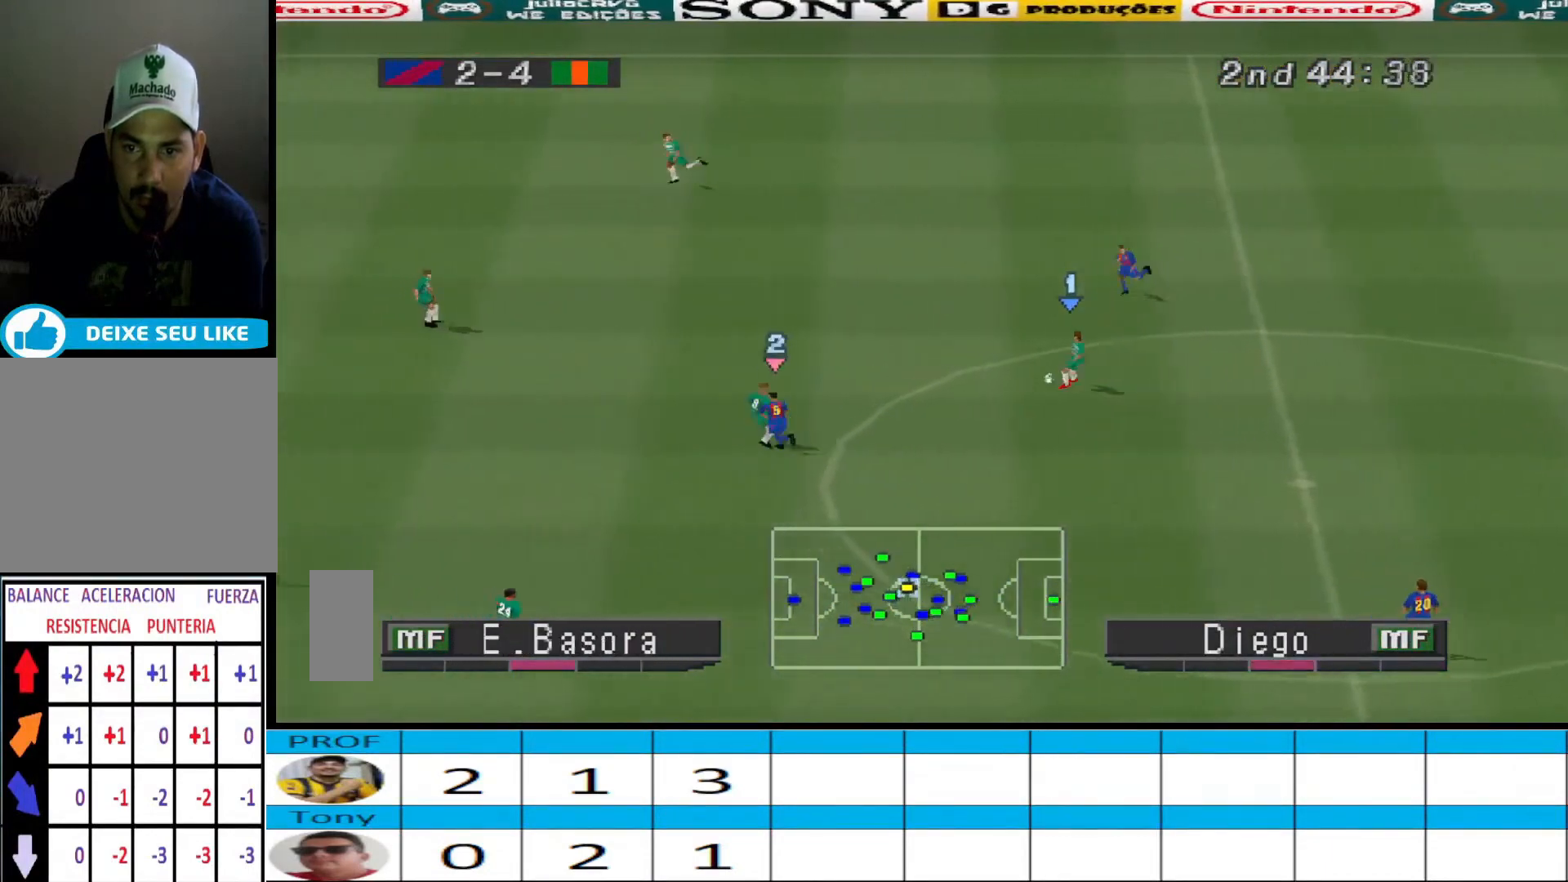
{"buttons": ["DPAD_DOWN"], "events": [[200, "CROSS", "up"], [433, "DPAD_DOWN", "down"], [433, "DPAD_LEFT", "up"]]}
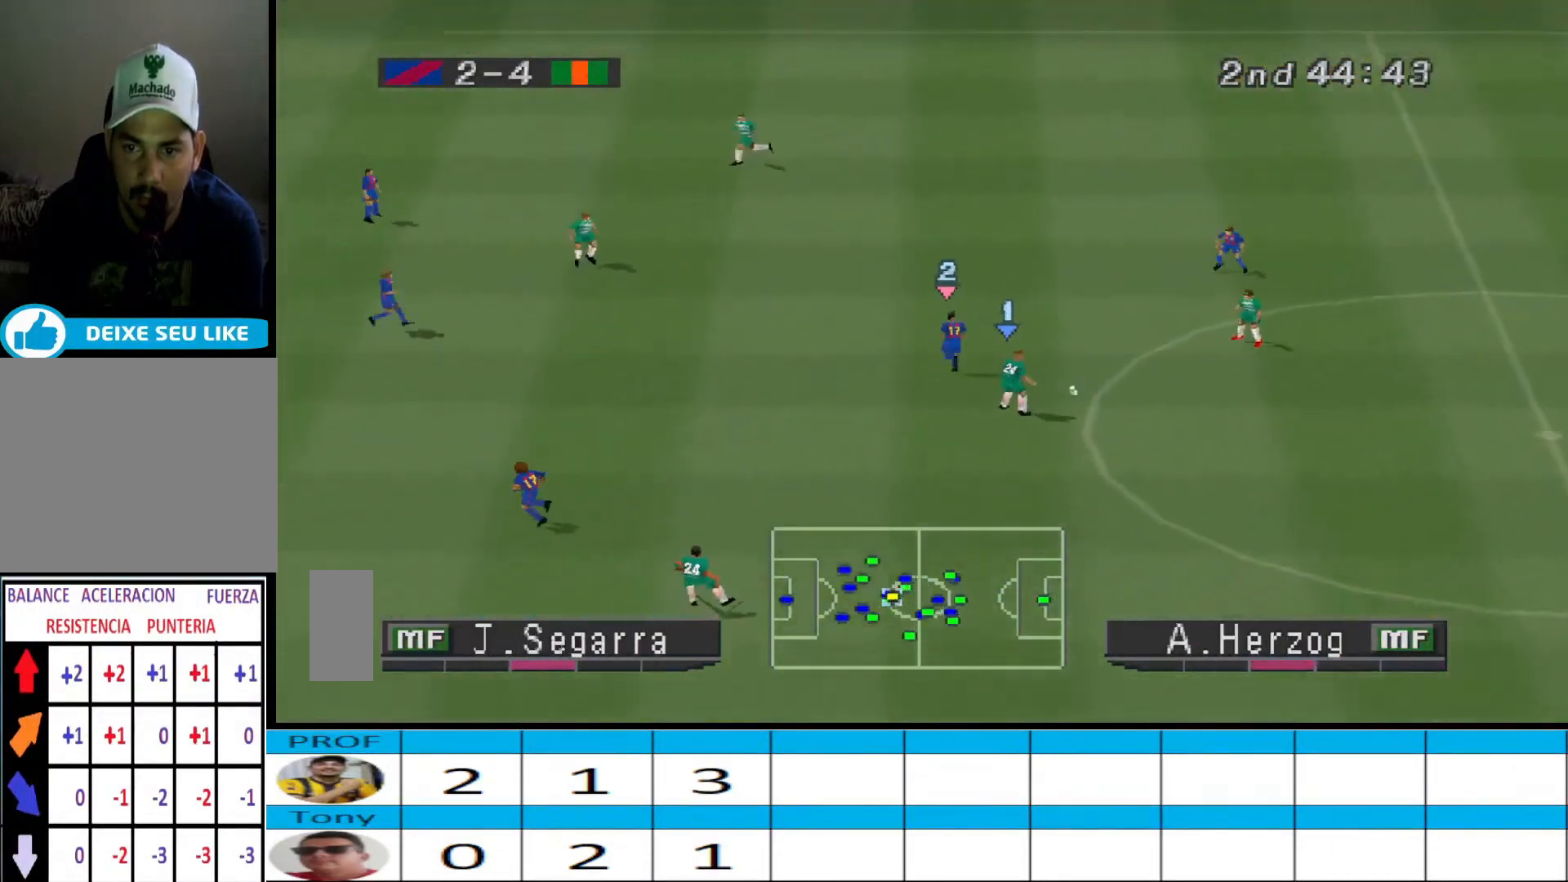
{"buttons": ["DPAD_DOWN", "DPAD_LEFT"], "events": [[467, "DPAD_LEFT", "down"]]}
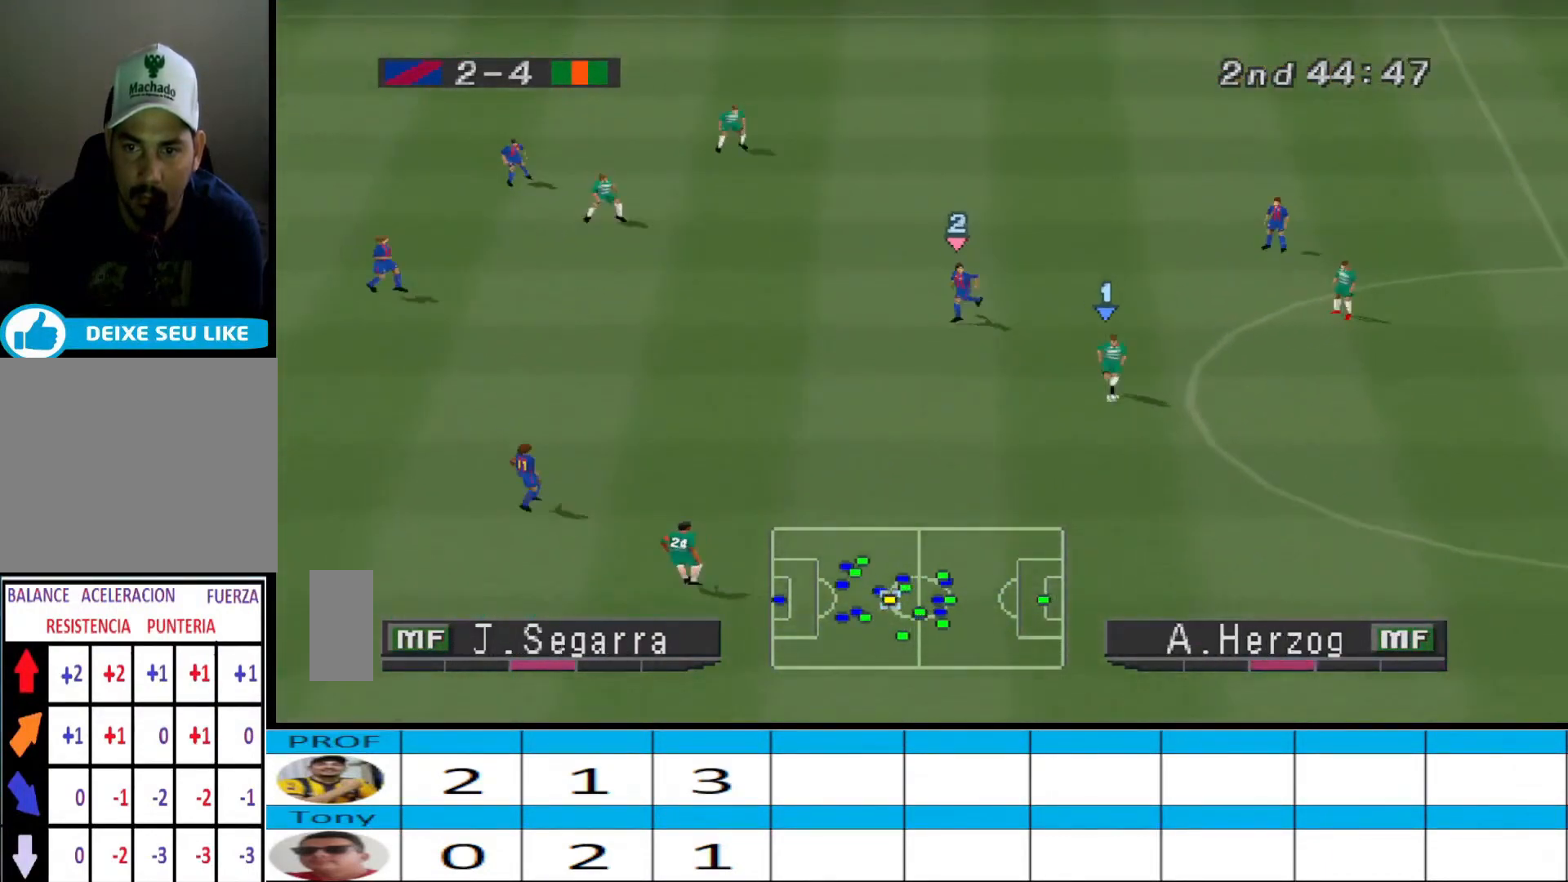
{"buttons": ["DPAD_DOWN", "DPAD_LEFT"], "events": []}
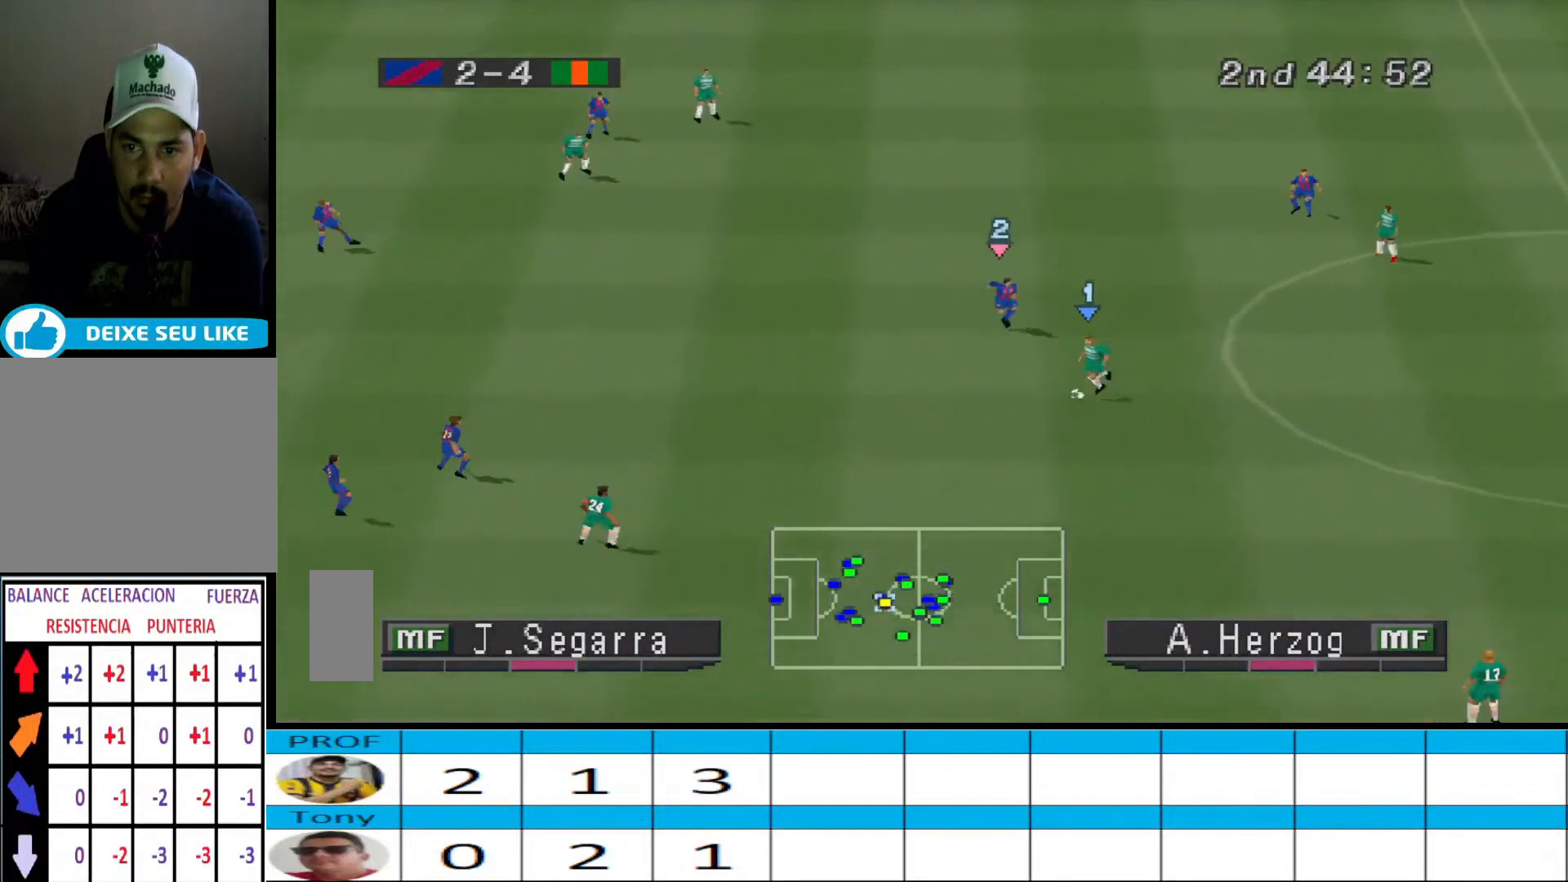
{"buttons": ["DPAD_DOWN", "DPAD_LEFT"], "events": [[167, "DPAD_LEFT", "up"], [500, "DPAD_LEFT", "down"]]}
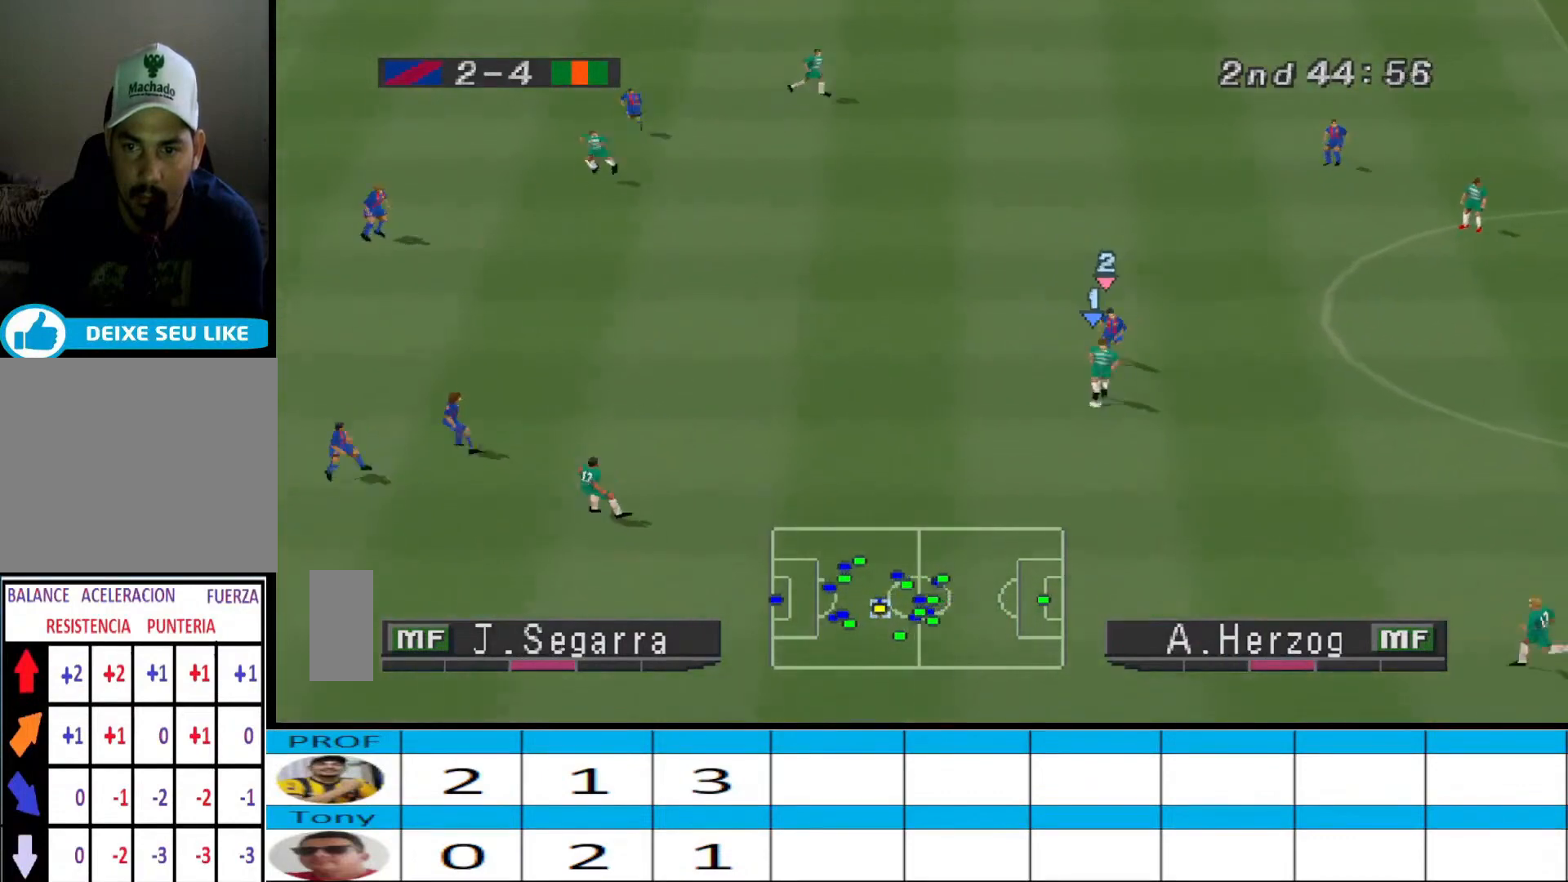
{"buttons": ["DPAD_DOWN"], "events": [[133, "DPAD_LEFT", "up"]]}
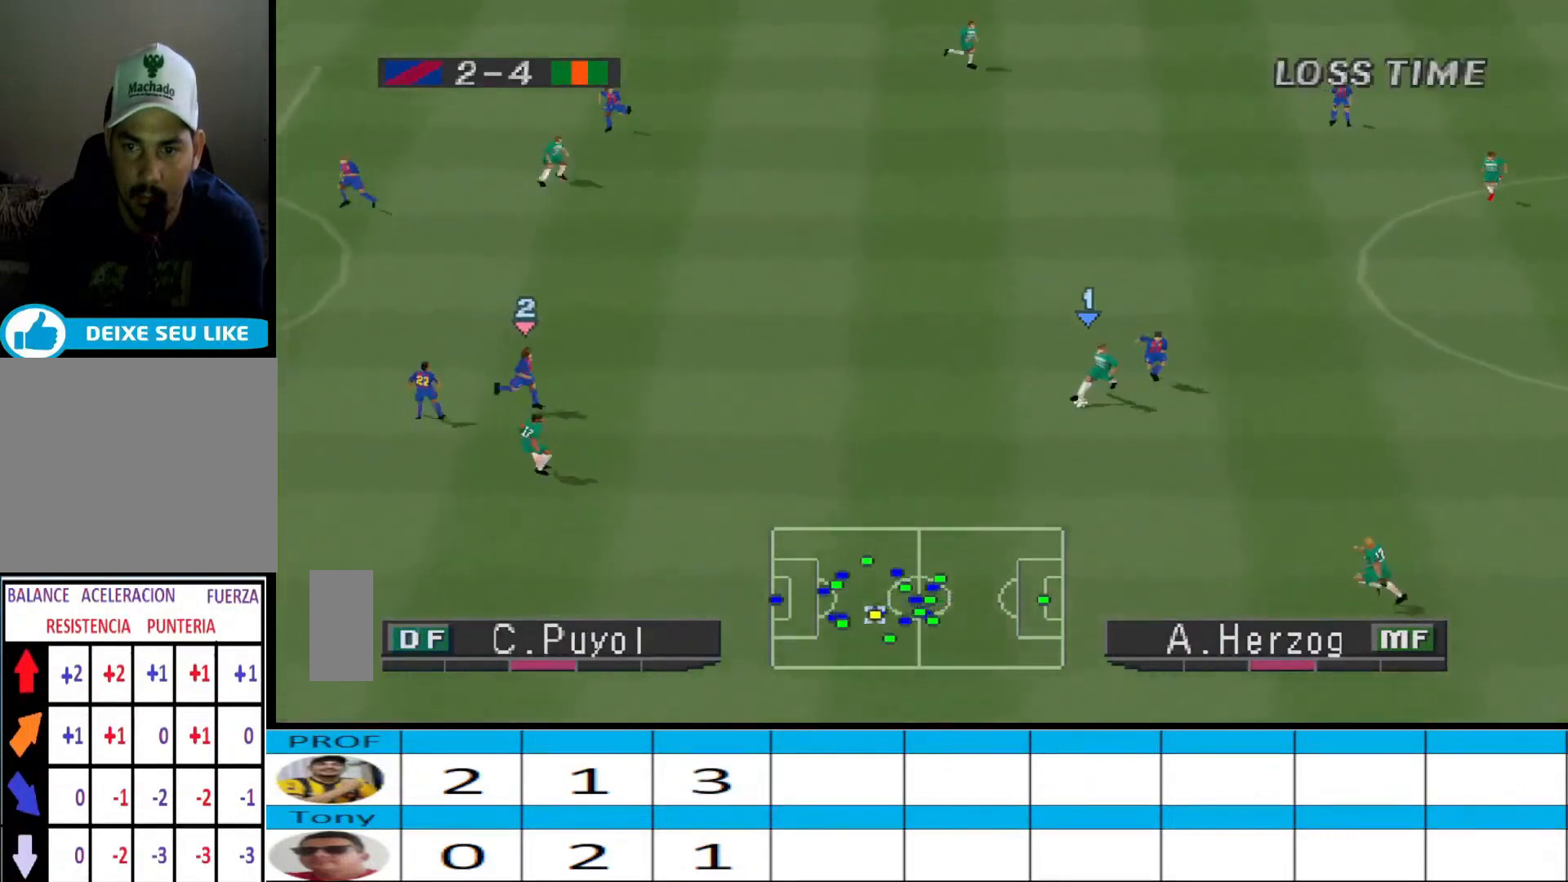
{"buttons": ["DPAD_LEFT"], "events": [[67, "DPAD_LEFT", "down"], [333, "DPAD_DOWN", "up"]]}
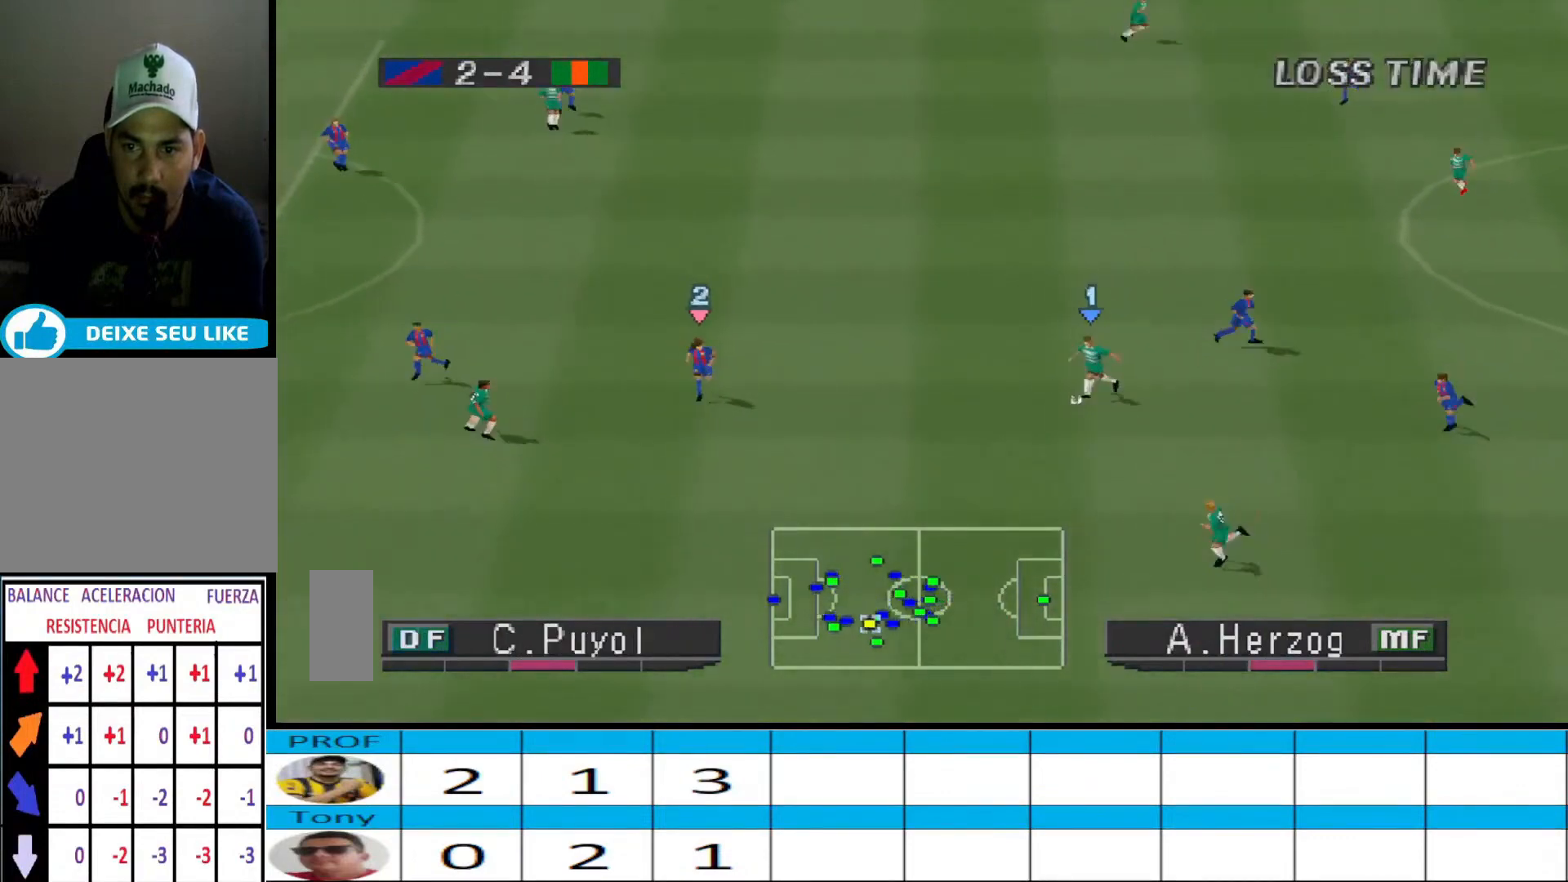
{"buttons": [], "events": [[67, "CROSS", "down"], [200, "CROSS", "up"], [467, "DPAD_LEFT", "up"]]}
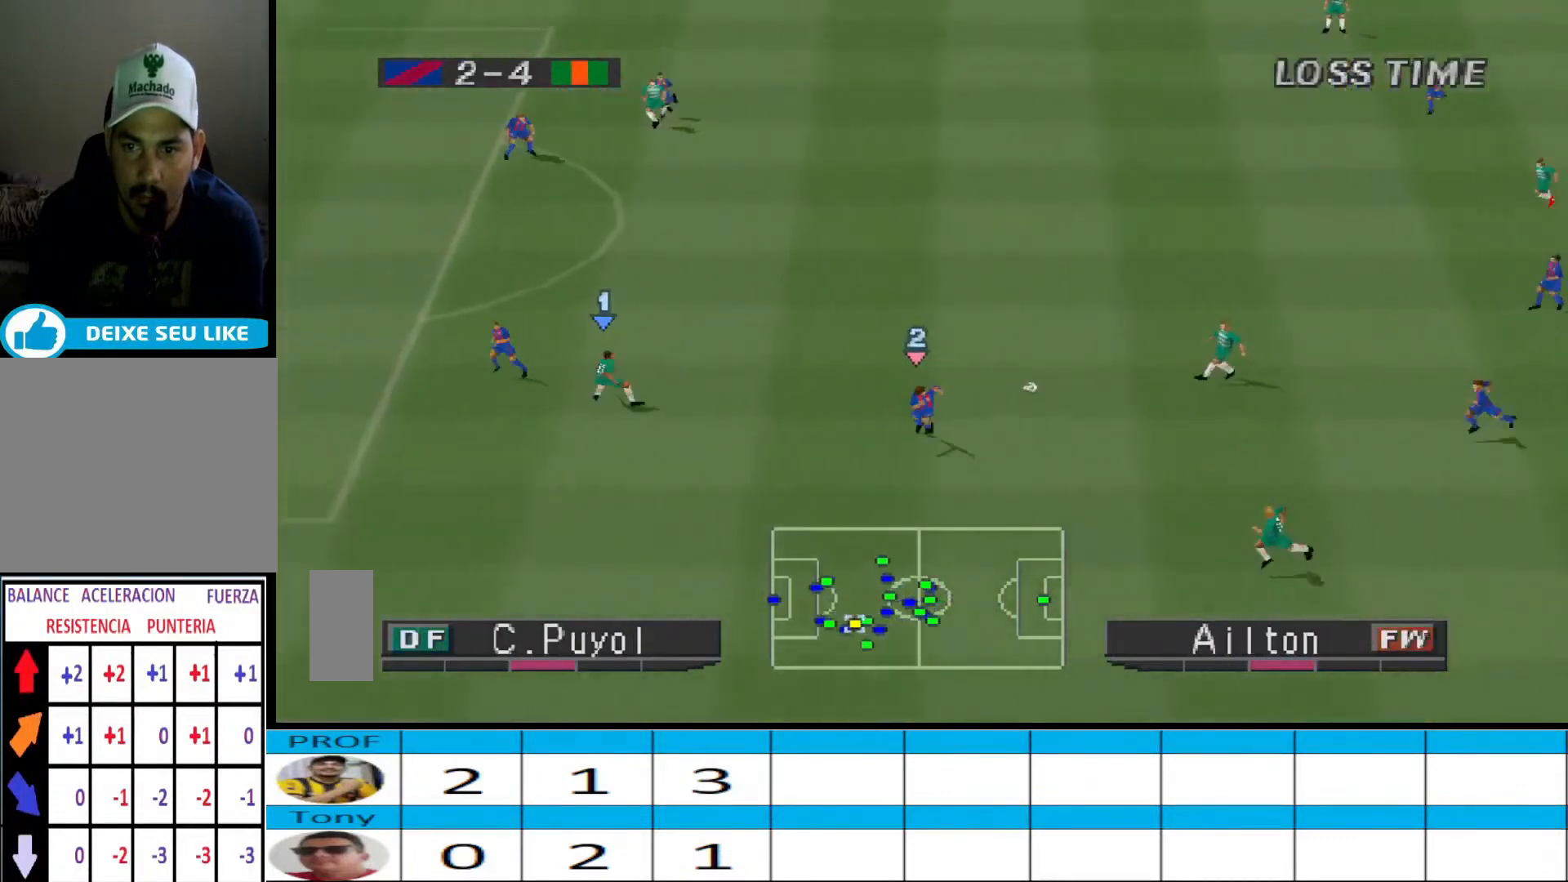
{"buttons": ["DPAD_UP", "DPAD_RIGHT"], "events": [[133, "DPAD_RIGHT", "down"], [133, "DPAD_UP", "down"]]}
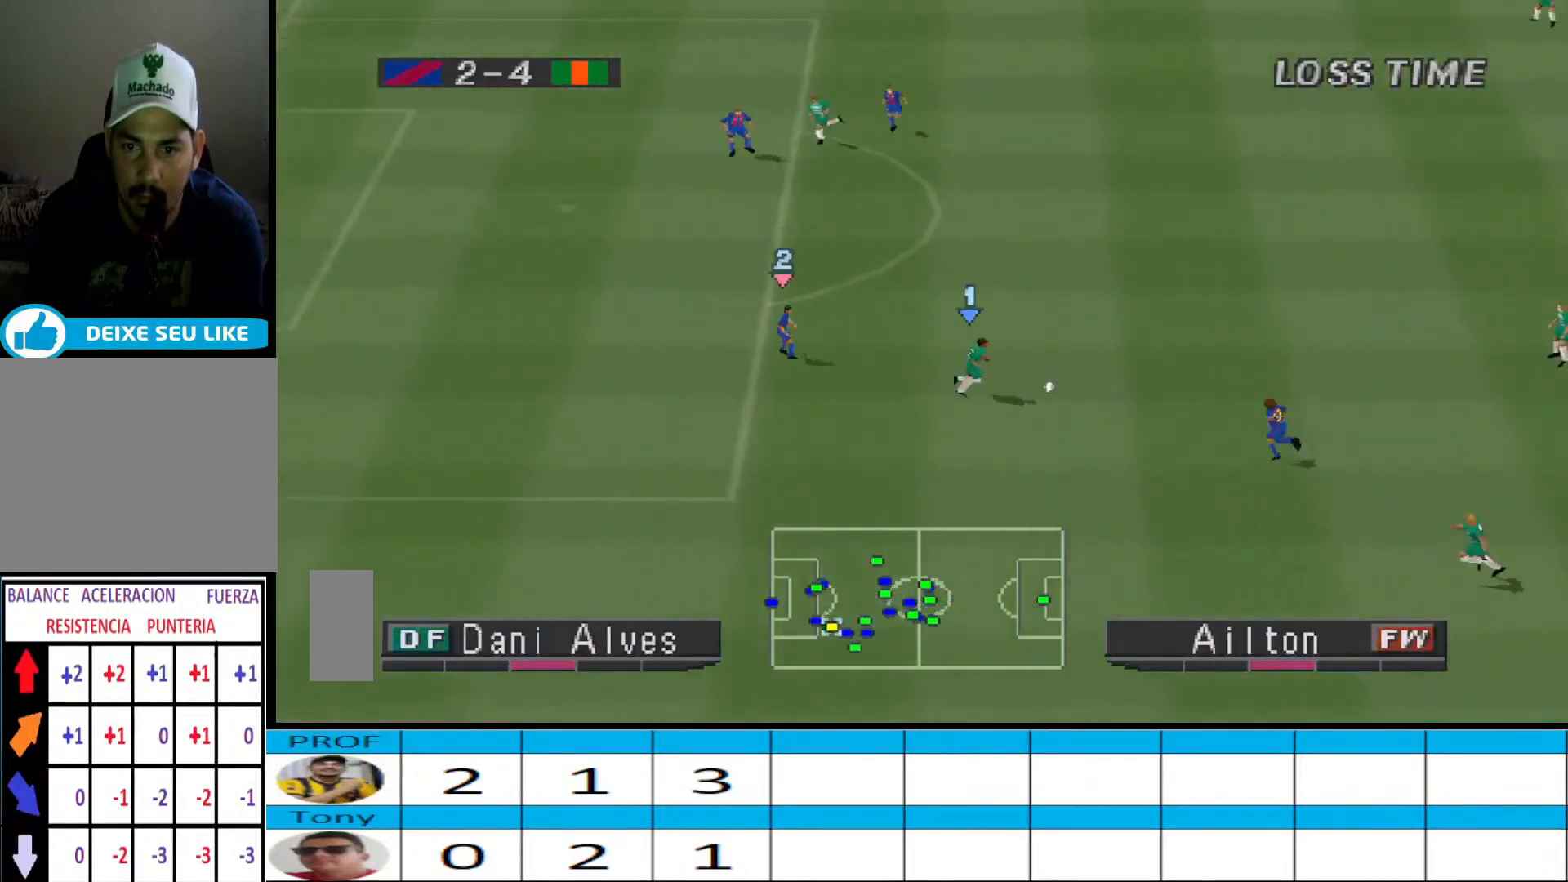
{"buttons": ["DPAD_UP"], "events": [[200, "DPAD_RIGHT", "up"]]}
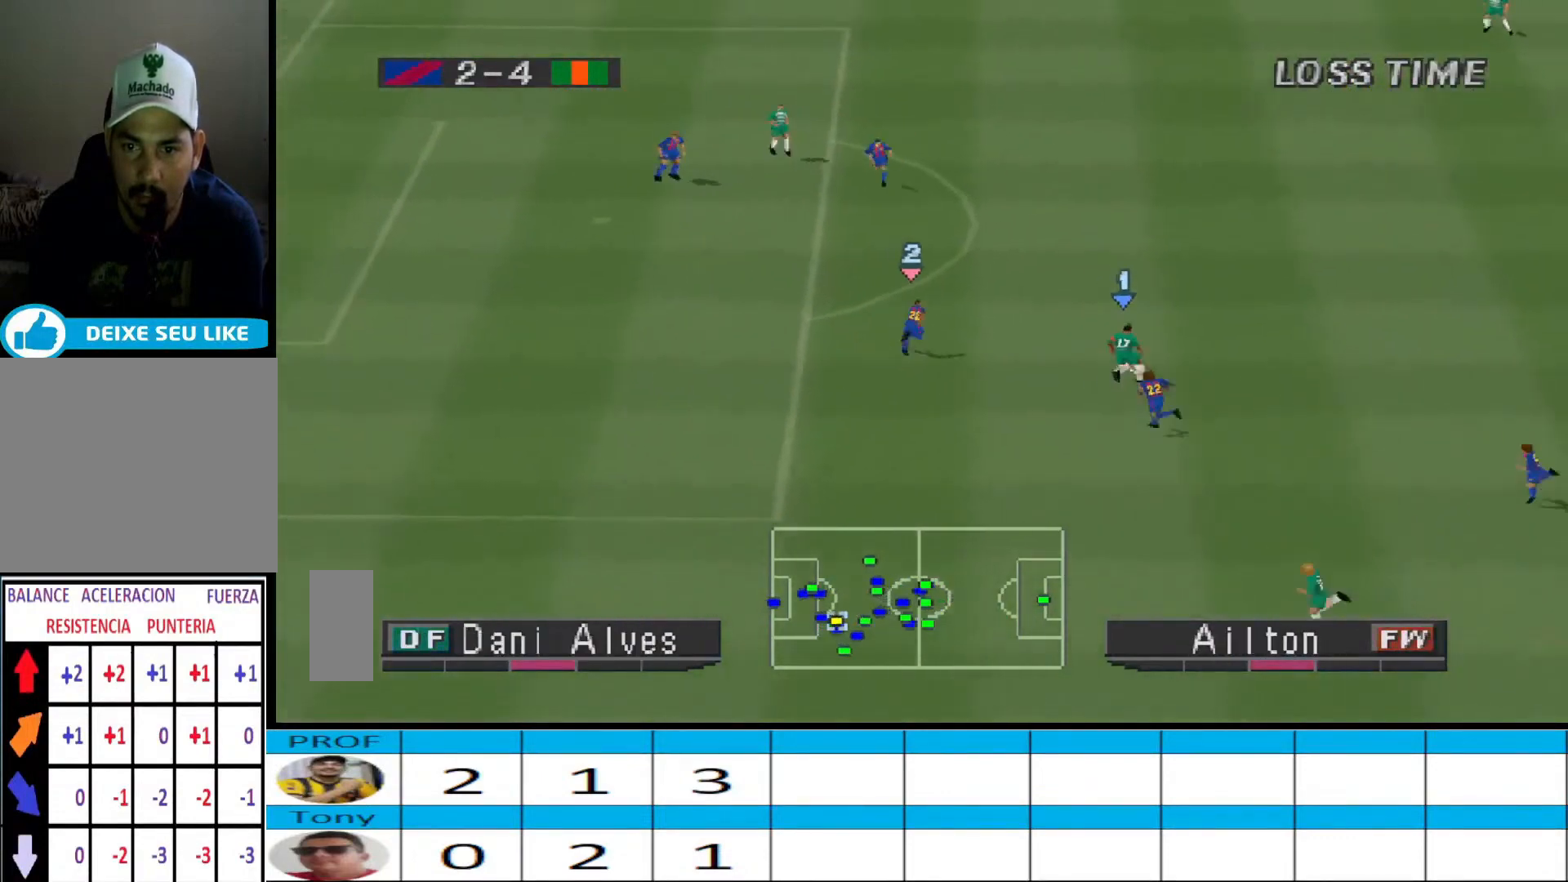
{"buttons": ["DPAD_UP", "DPAD_RIGHT"], "events": [[300, "DPAD_RIGHT", "down"]]}
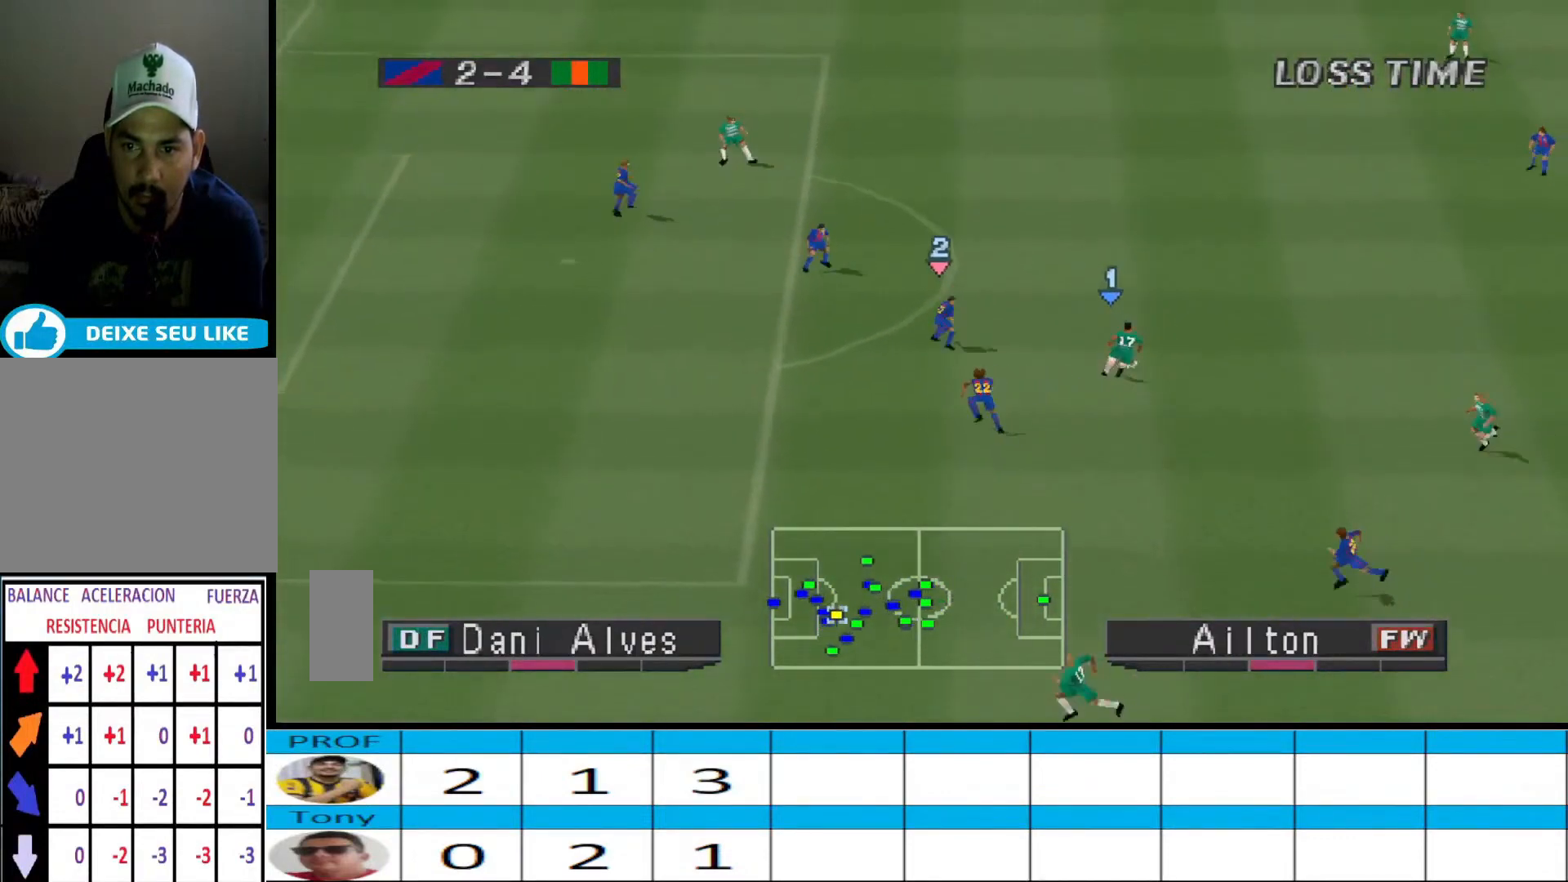
{"buttons": ["DPAD_UP"], "events": [[233, "DPAD_RIGHT", "up"]]}
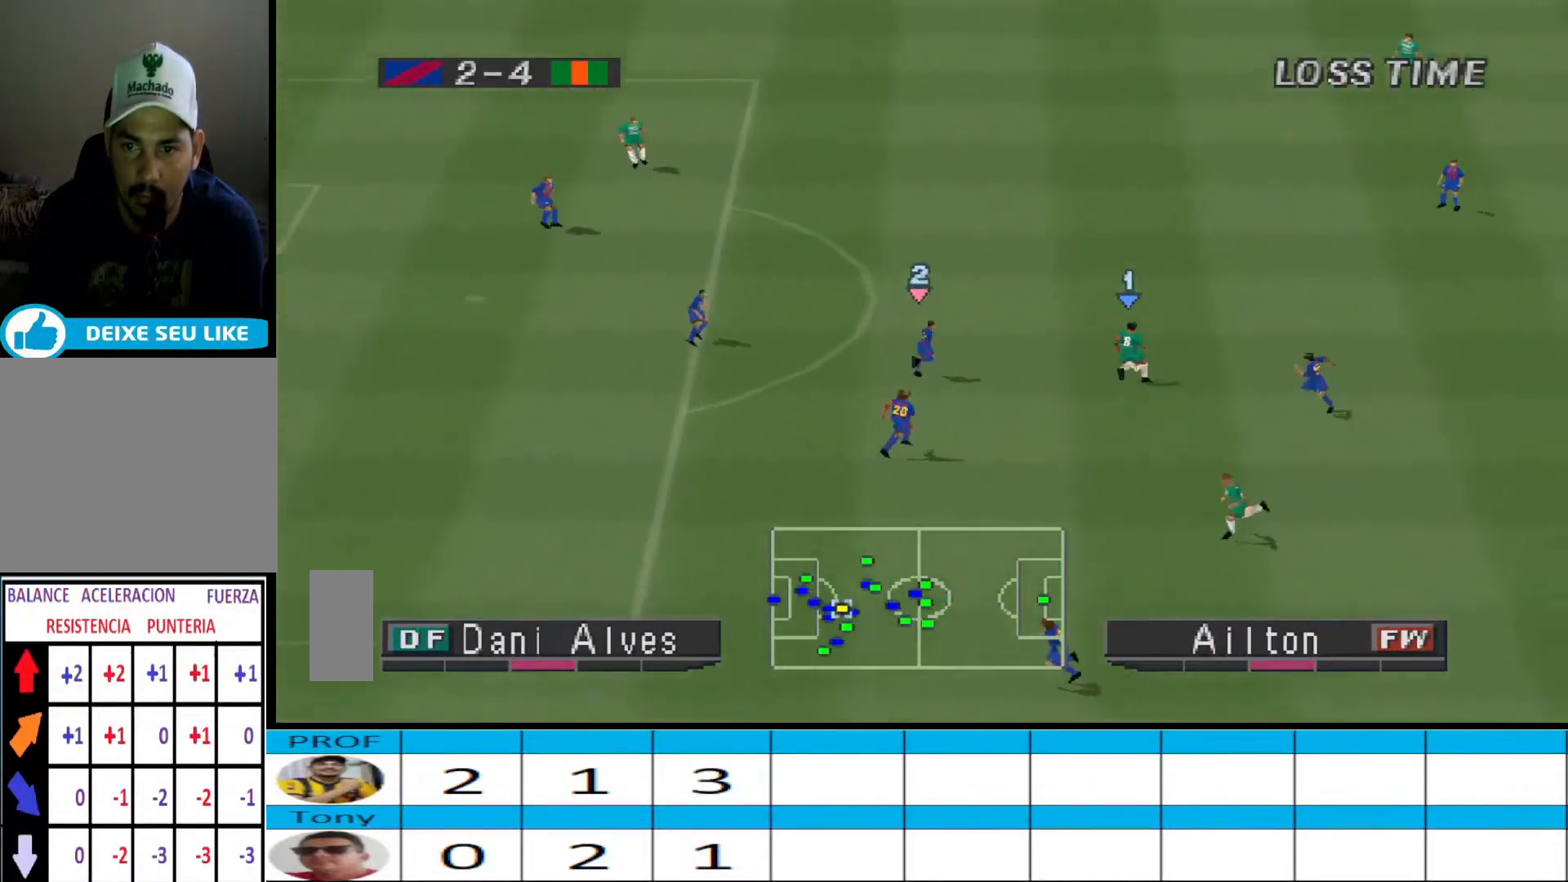
{"buttons": ["DPAD_UP"], "events": []}
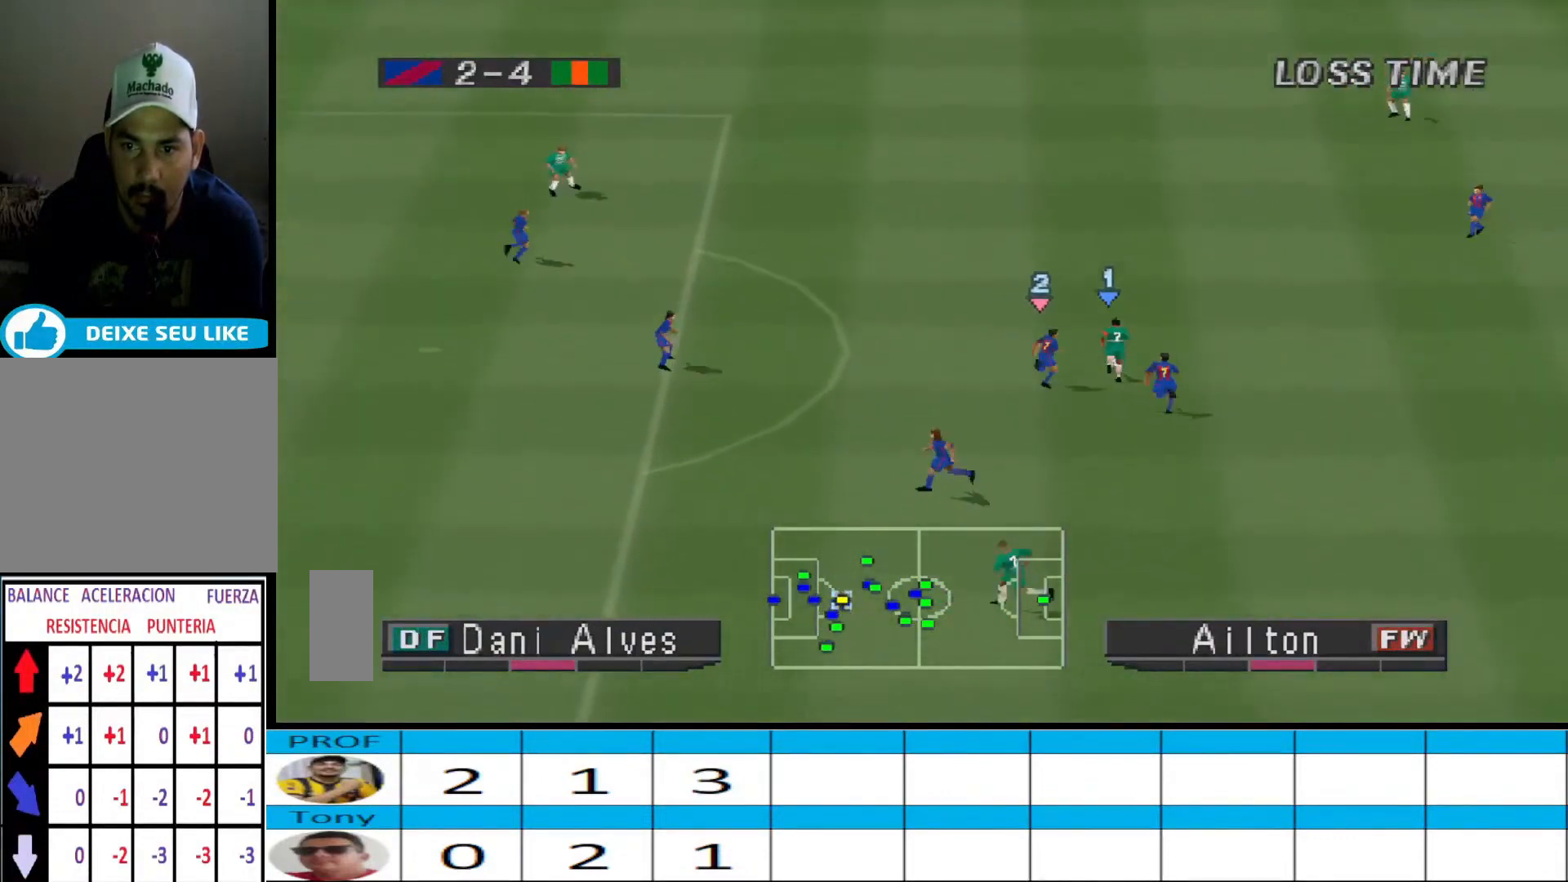
{"buttons": ["DPAD_UP"], "events": [[267, "CROSS", "down"], [500, "CROSS", "up"]]}
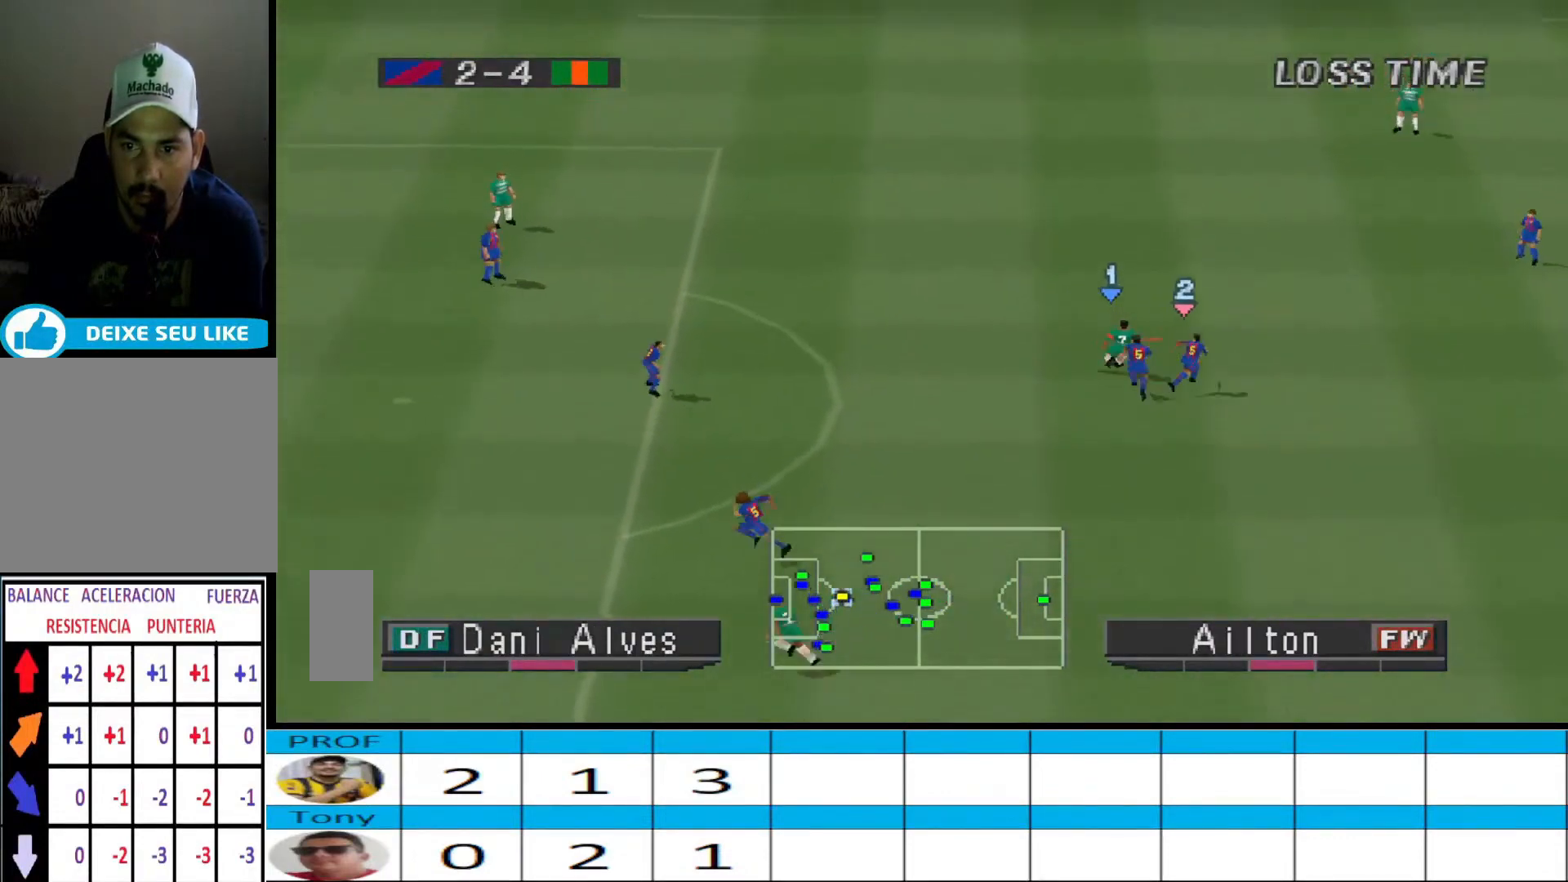
{"buttons": ["R1", "DPAD_DOWN", "DPAD_LEFT"], "events": [[200, "DPAD_UP", "up"], [267, "DPAD_DOWN", "down"], [333, "DPAD_LEFT", "down"], [333, "R1", "down"]]}
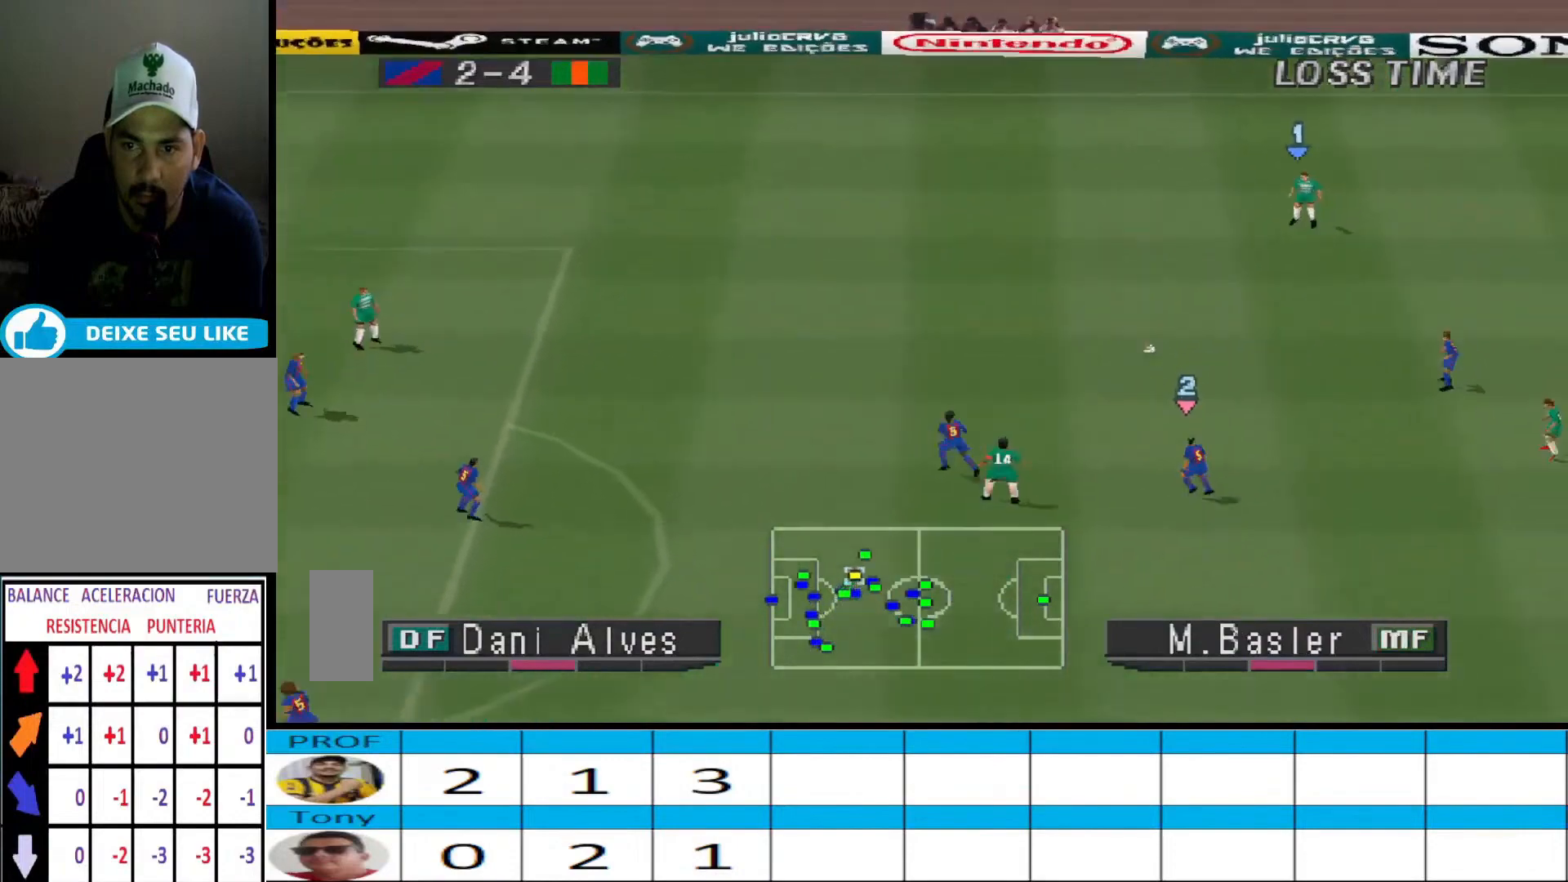
{"buttons": ["DPAD_LEFT"], "events": [[67, "R1", "up"], [167, "DPAD_DOWN", "up"]]}